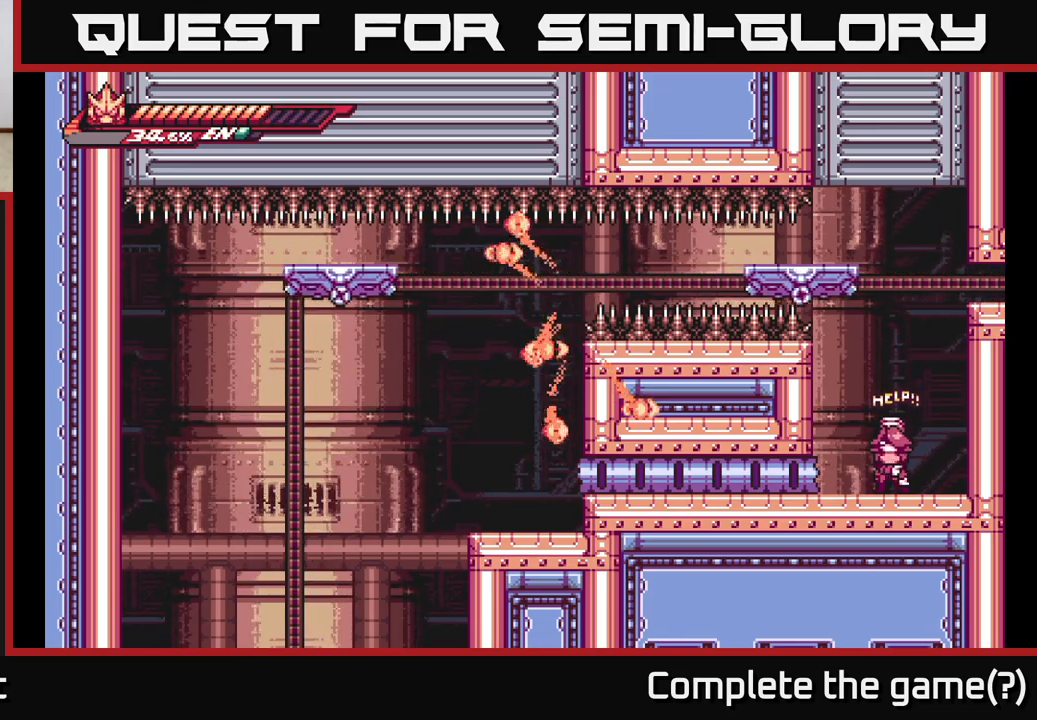
Gameplay with a controller (Xbox layout); each line is a JSON object with the inputs held at the frame after it. "events" lists button and stick changes between this image and that frame as [ms after this image, input, new state], when the widget could be followed in between.
{"buttons": [], "left_stick": "center", "right_stick": "center", "events": []}
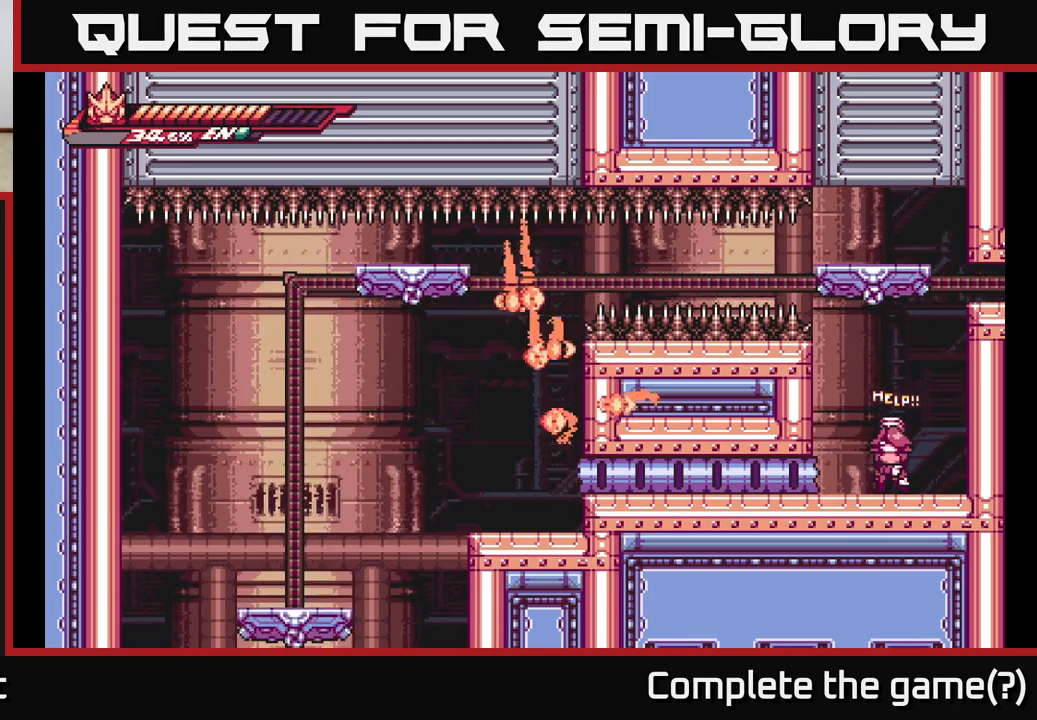
{"buttons": [], "left_stick": "center", "right_stick": "center", "events": []}
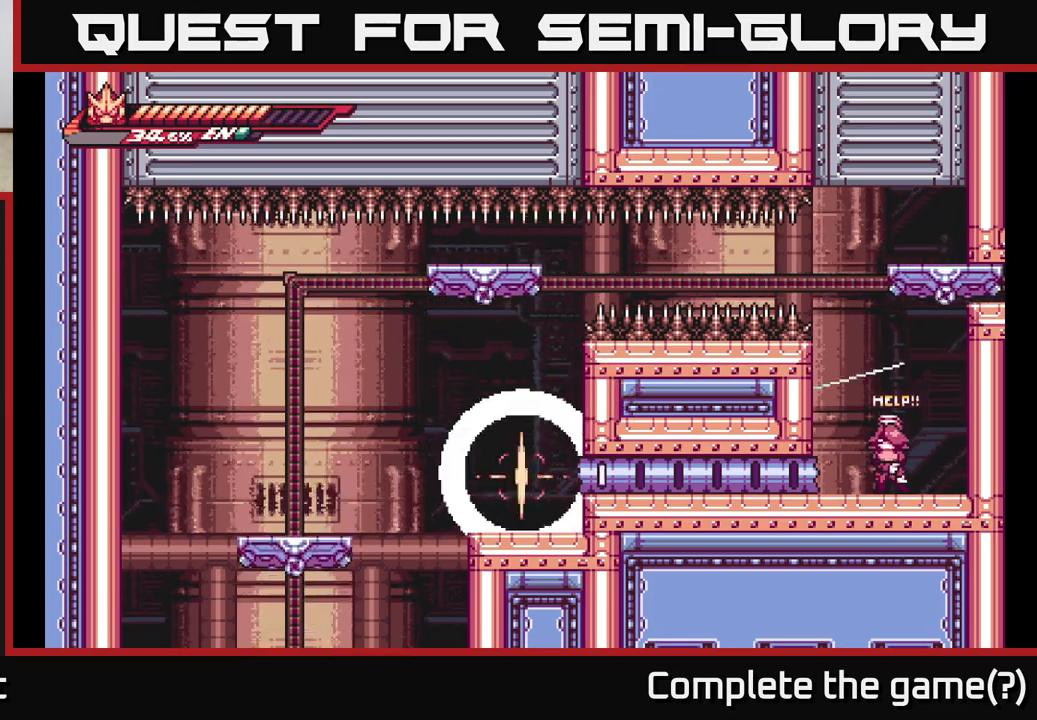
{"buttons": [], "left_stick": "center", "right_stick": "center", "events": []}
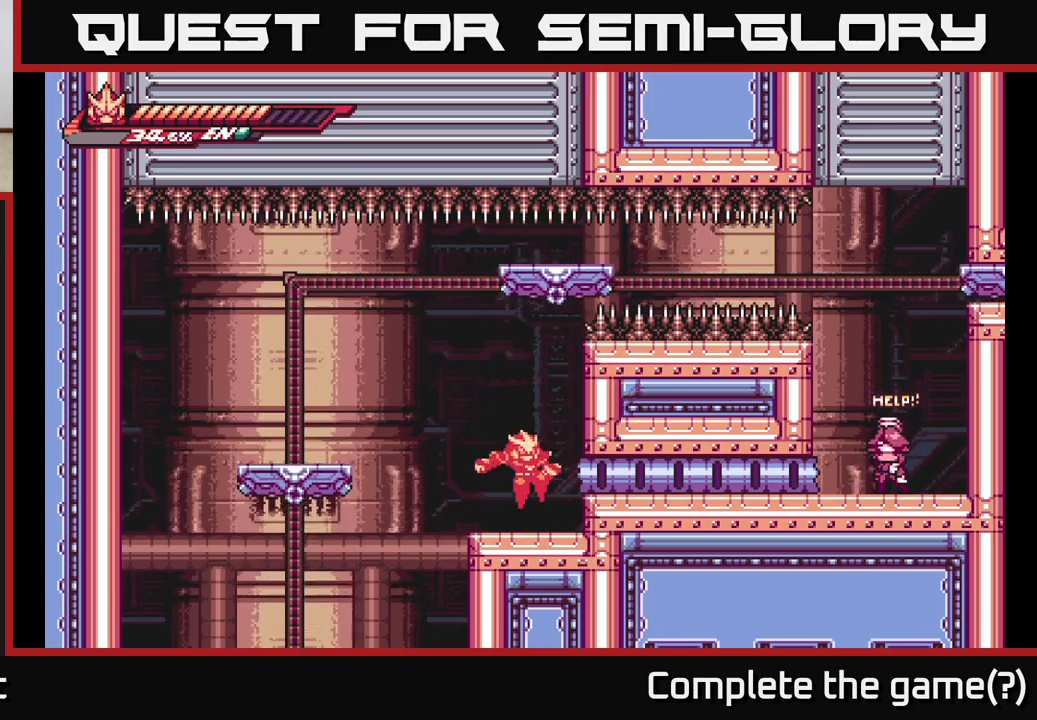
{"buttons": [], "left_stick": "center", "right_stick": "center", "events": []}
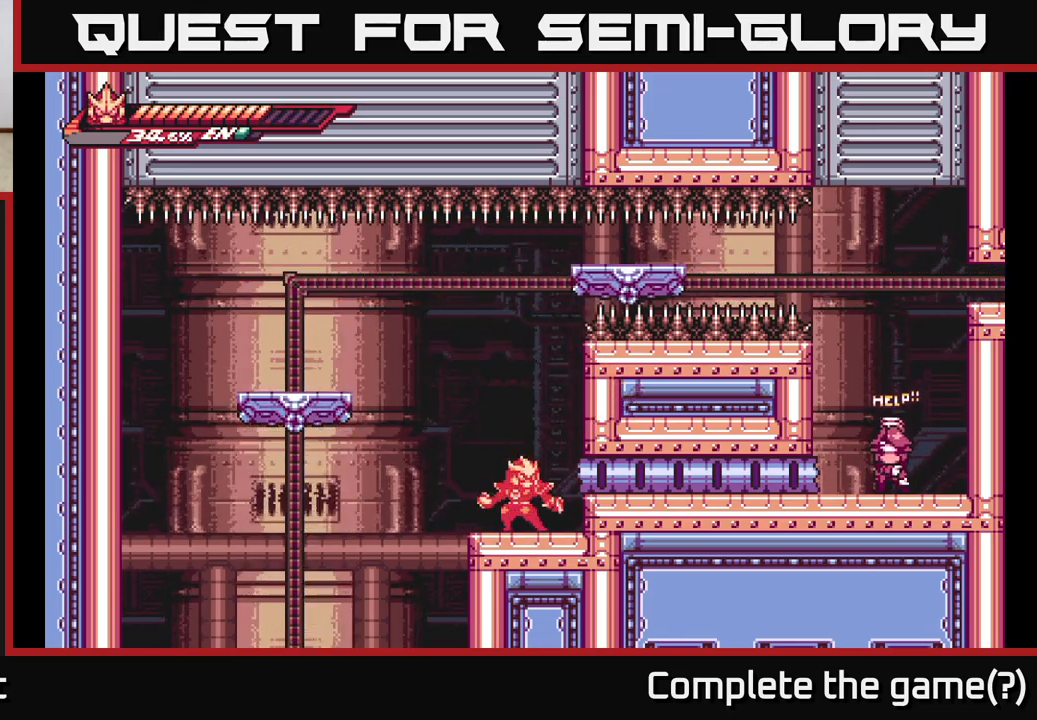
{"buttons": [], "left_stick": "center", "right_stick": "center", "events": []}
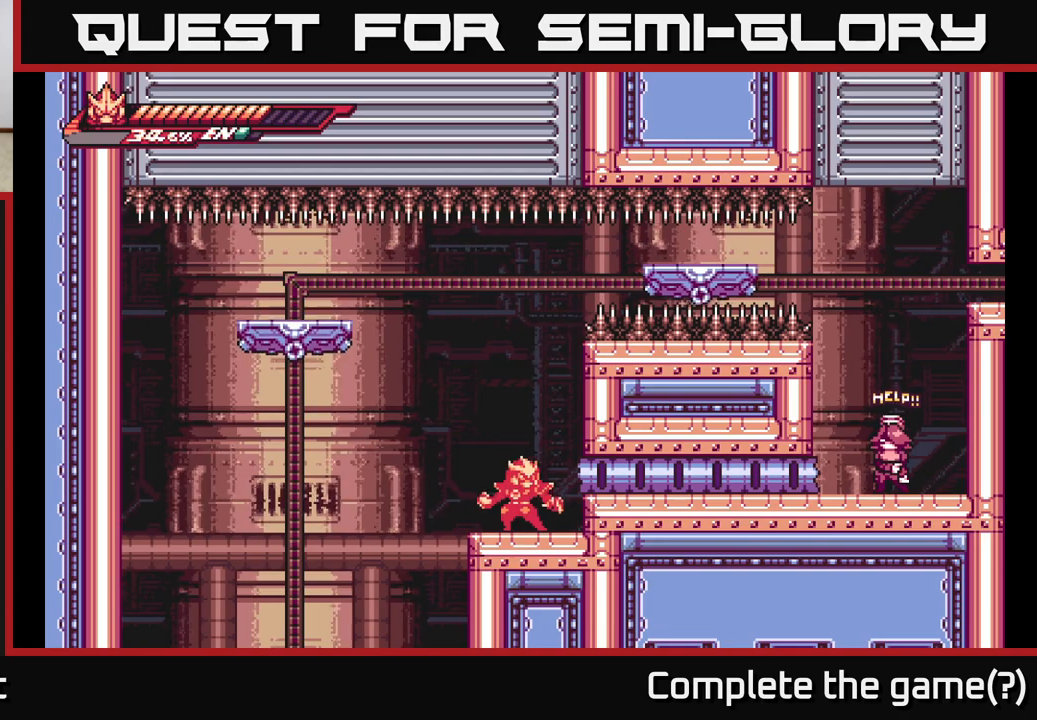
{"buttons": [], "left_stick": "center", "right_stick": "center", "events": []}
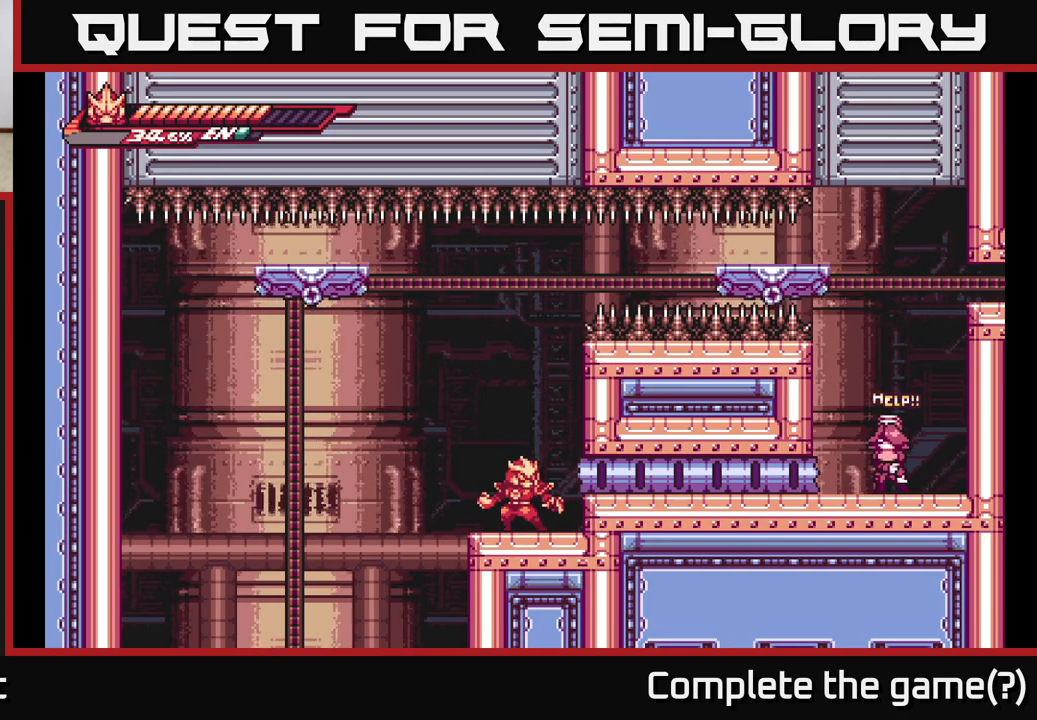
{"buttons": [], "left_stick": "center", "right_stick": "center", "events": []}
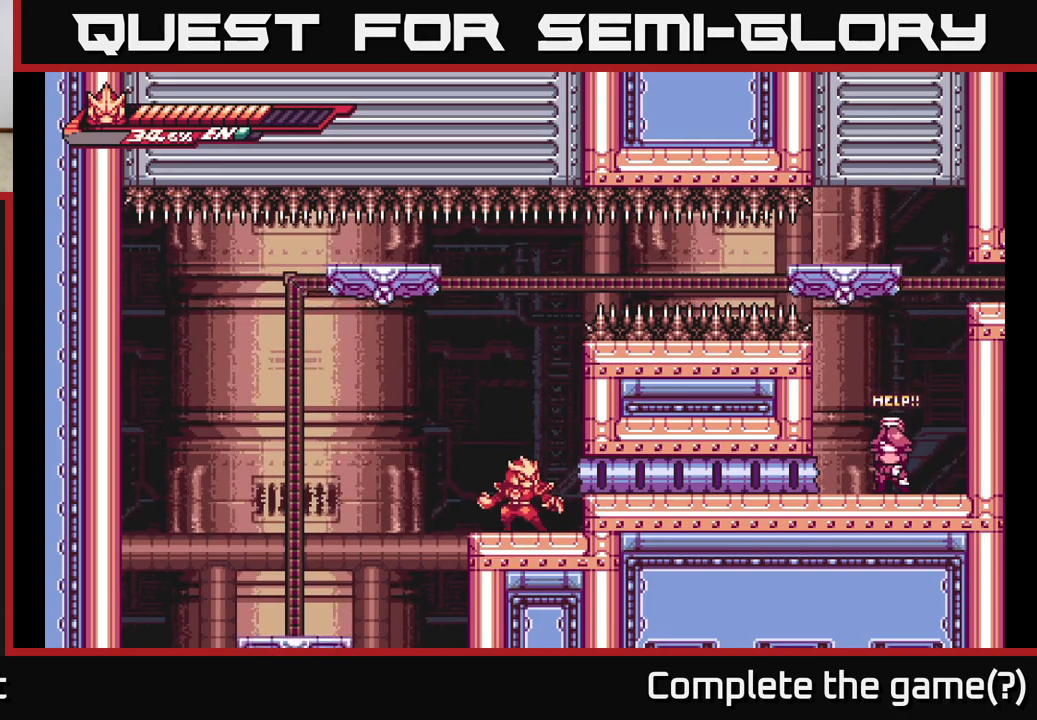
{"buttons": [], "left_stick": "center", "right_stick": "center", "events": []}
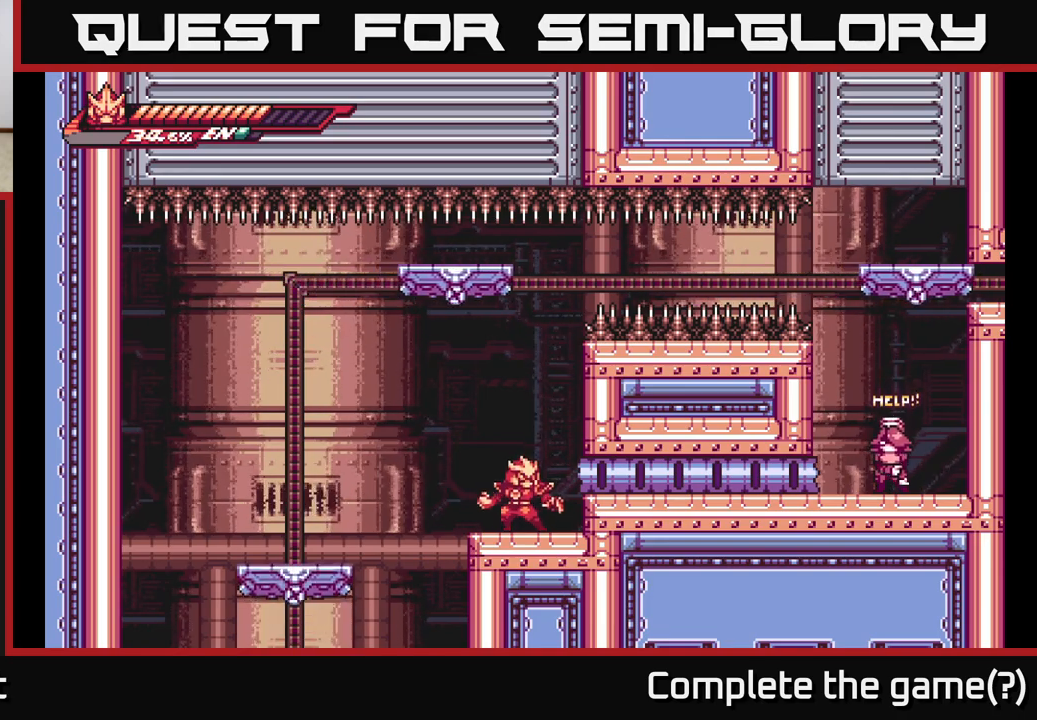
{"buttons": ["A"], "left_stick": "left", "right_stick": "center", "events": [[167, "left_stick", "left"], [383, "A", "down"]]}
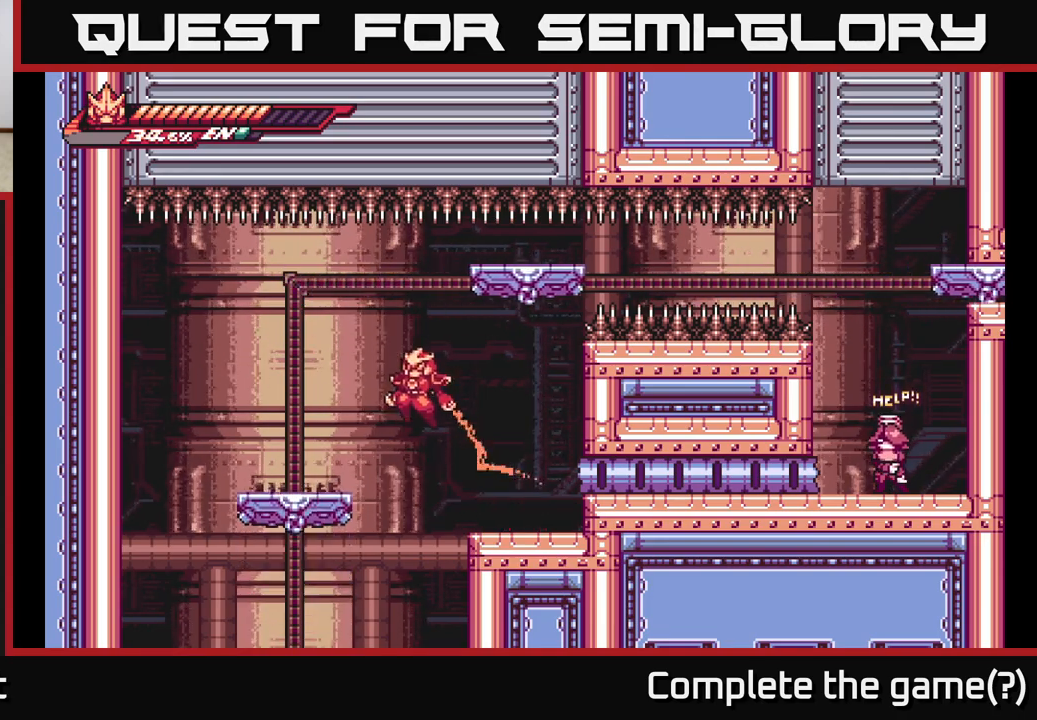
{"buttons": [], "left_stick": "up-right", "right_stick": "center", "events": [[367, "A", "up"], [483, "left_stick", "up-right"]]}
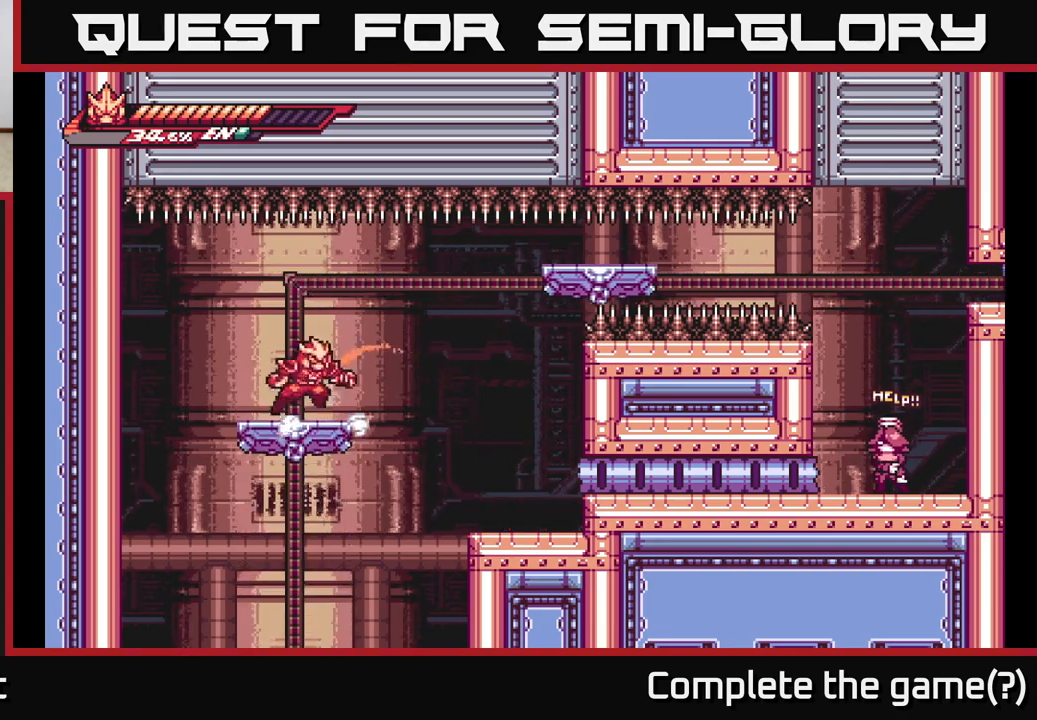
{"buttons": [], "left_stick": "down", "right_stick": "center", "events": [[83, "left_stick", "center"], [317, "left_stick", "down"]]}
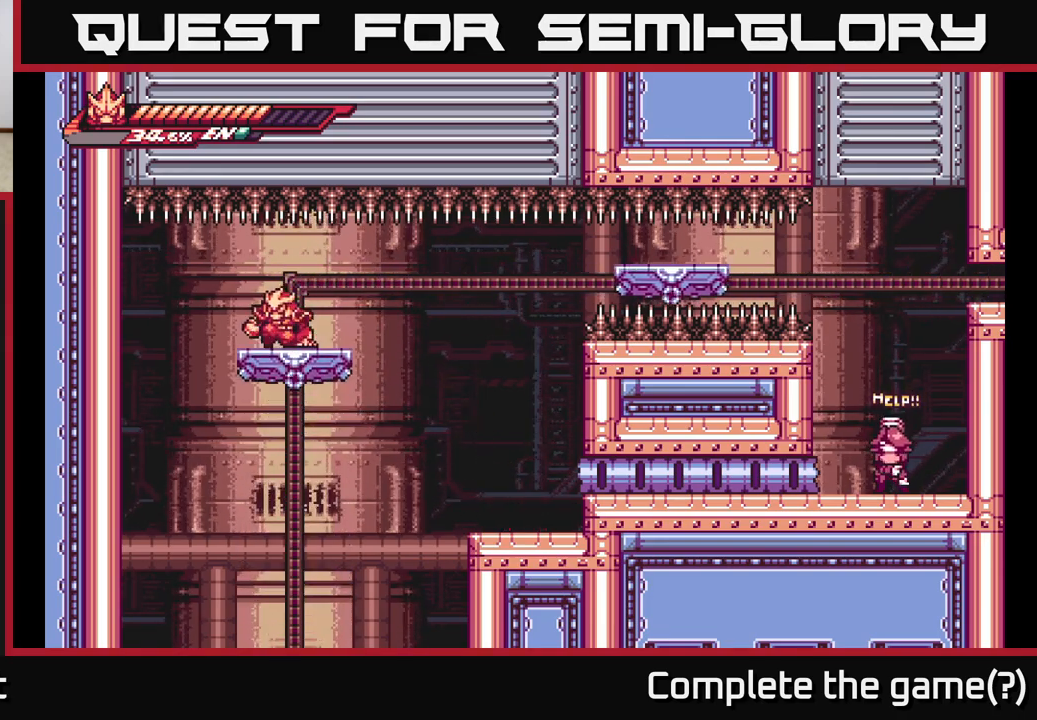
{"buttons": [], "left_stick": "down", "right_stick": "center", "events": []}
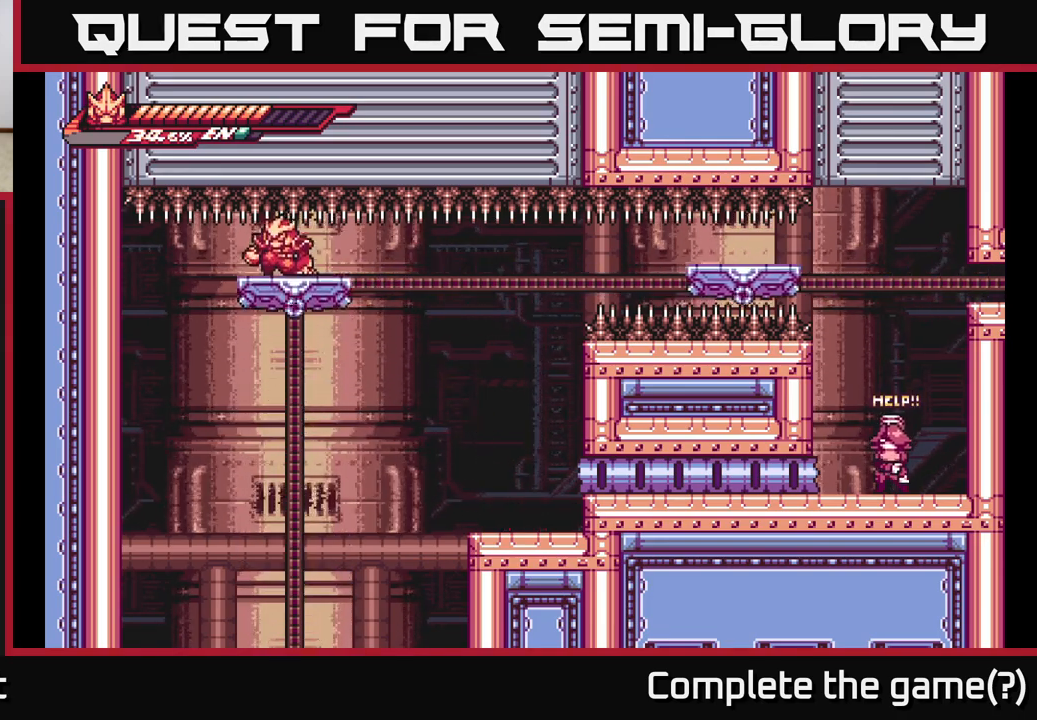
{"buttons": [], "left_stick": "down", "right_stick": "center", "events": []}
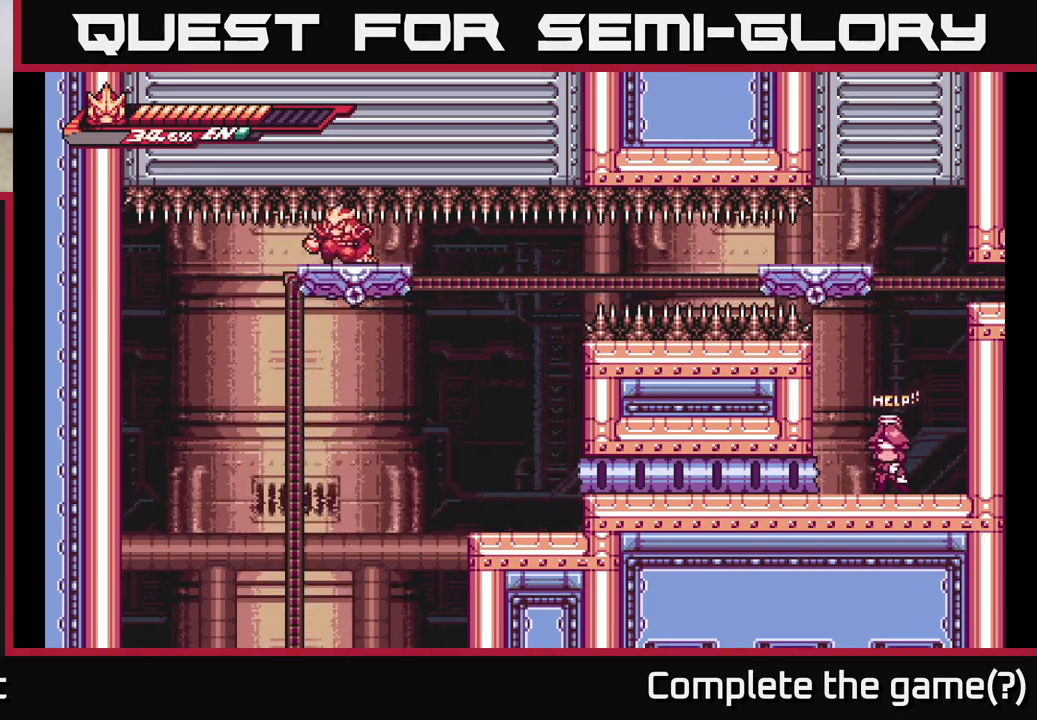
{"buttons": [], "left_stick": "down", "right_stick": "center", "events": []}
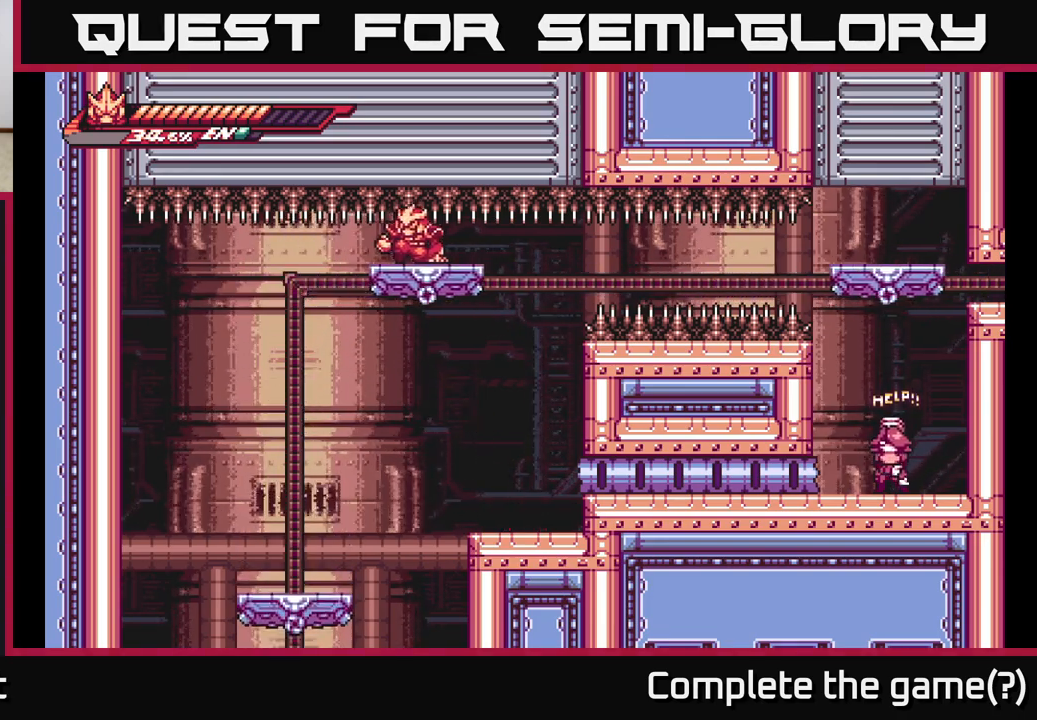
{"buttons": [], "left_stick": "down", "right_stick": "center", "events": []}
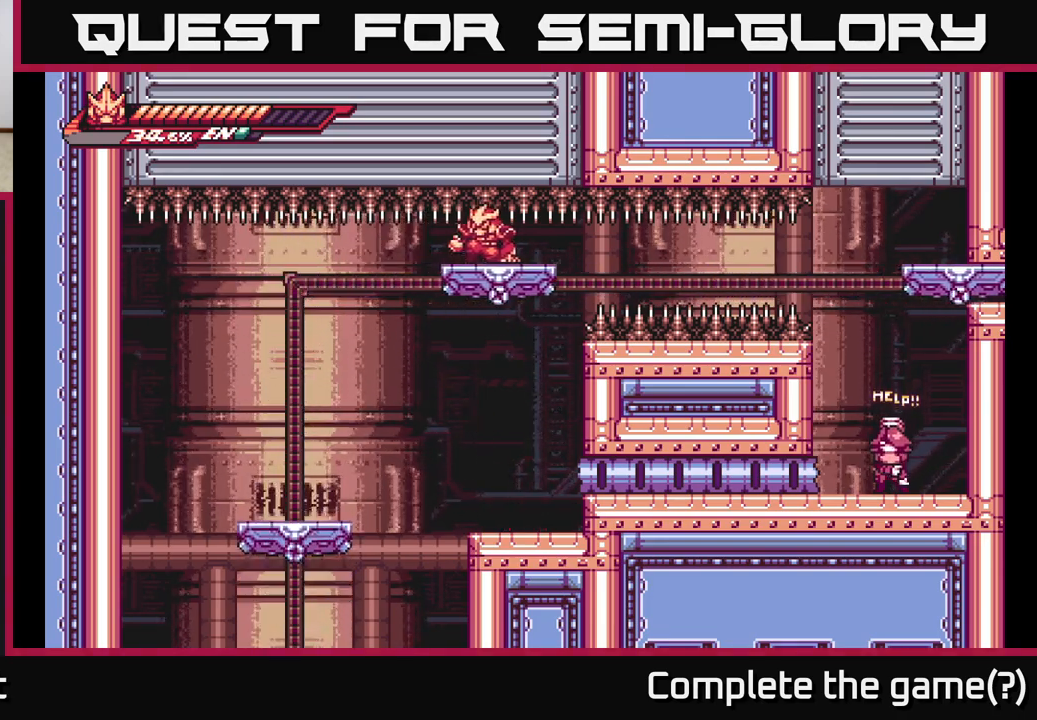
{"buttons": [], "left_stick": "down", "right_stick": "center", "events": []}
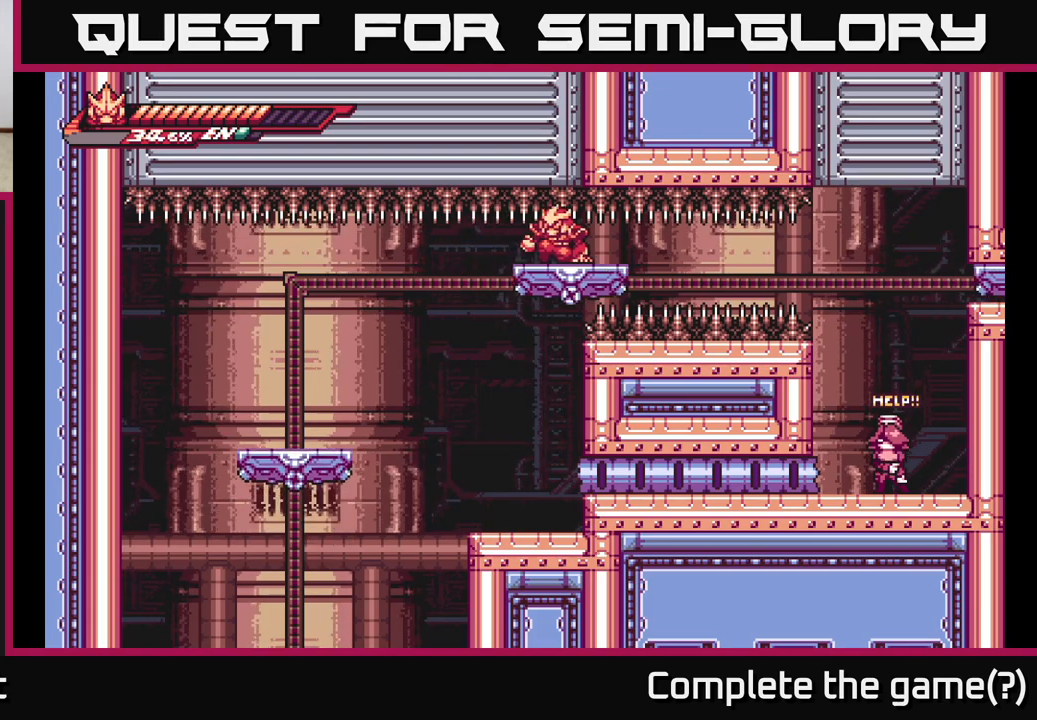
{"buttons": [], "left_stick": "down", "right_stick": "center", "events": []}
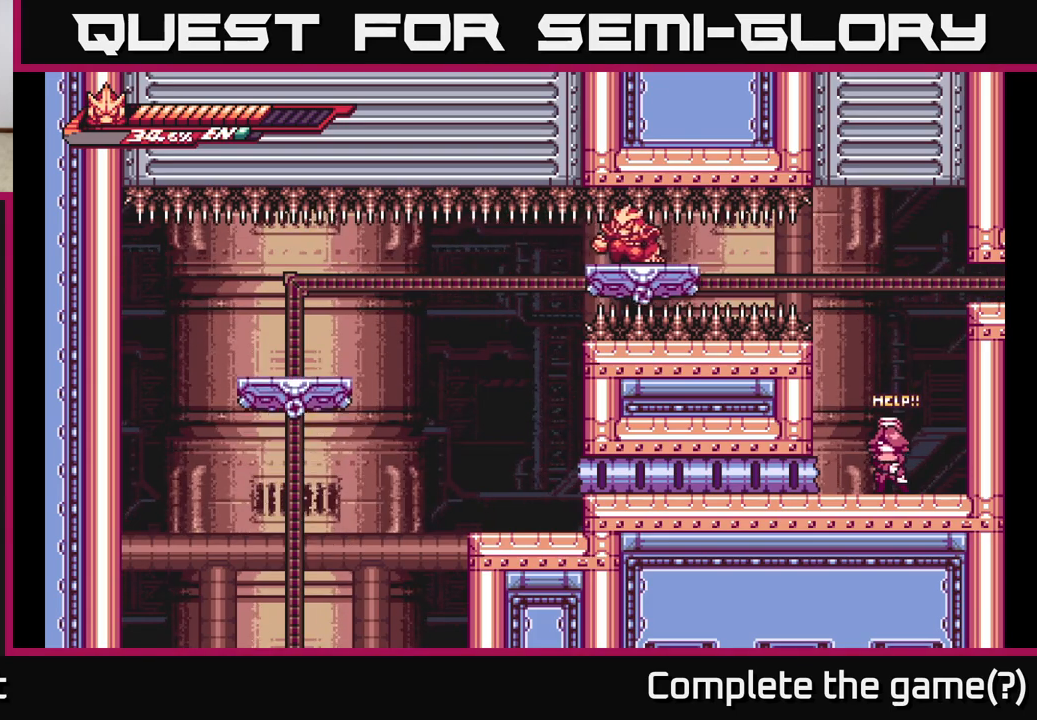
{"buttons": [], "left_stick": "down", "right_stick": "center", "events": []}
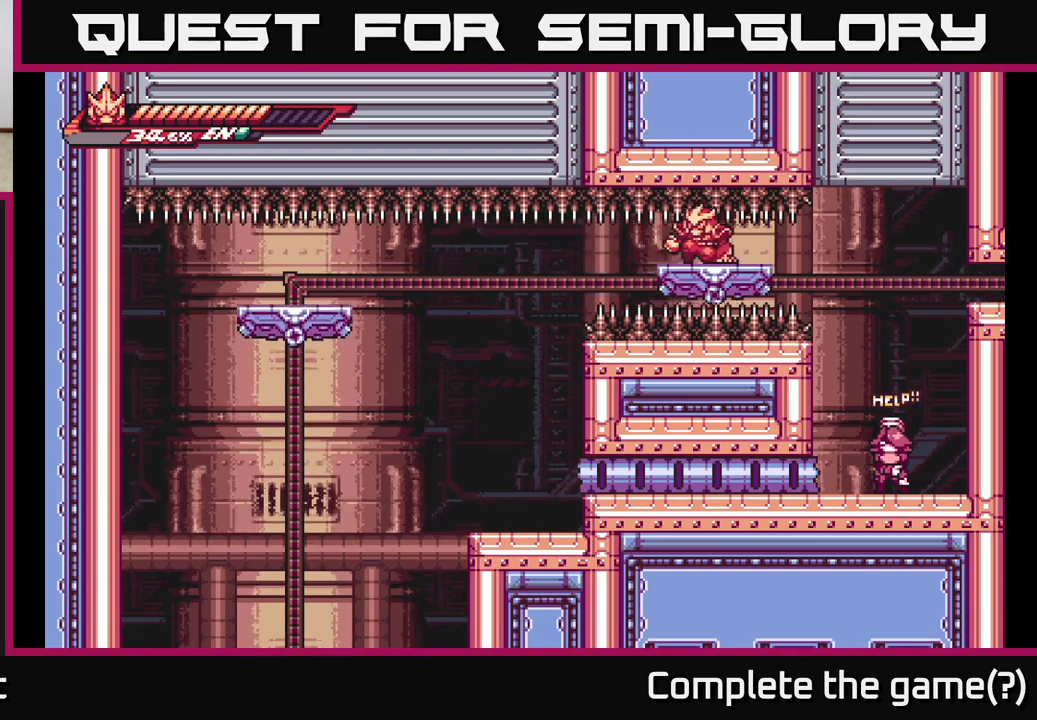
{"buttons": [], "left_stick": "down", "right_stick": "center", "events": []}
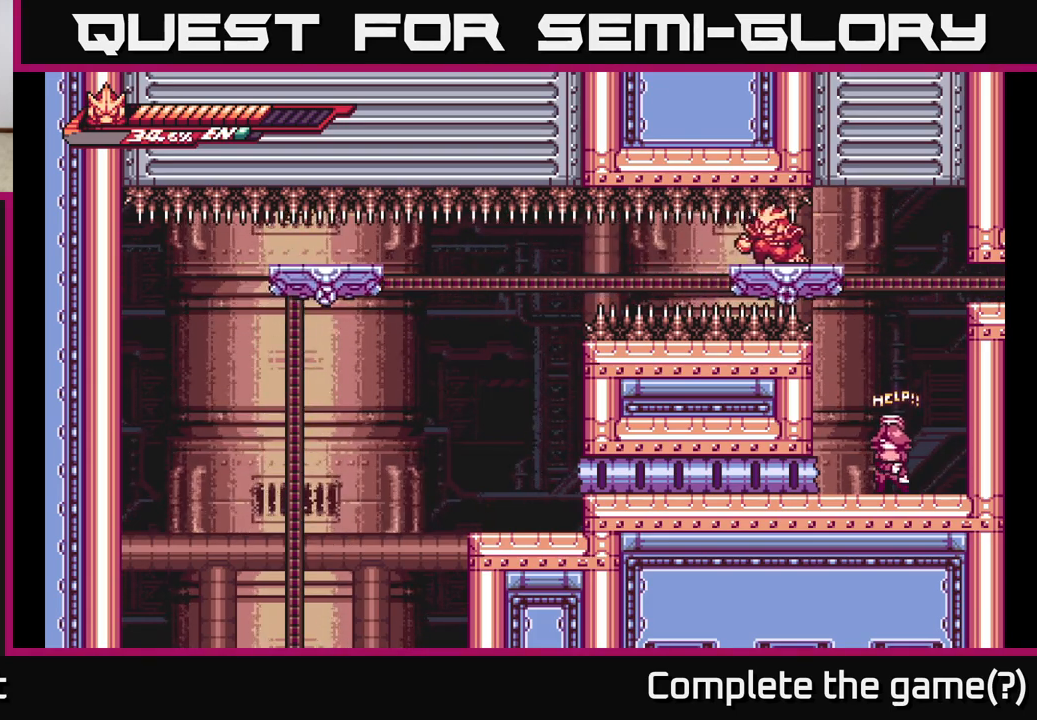
{"buttons": [], "left_stick": "down", "right_stick": "center", "events": []}
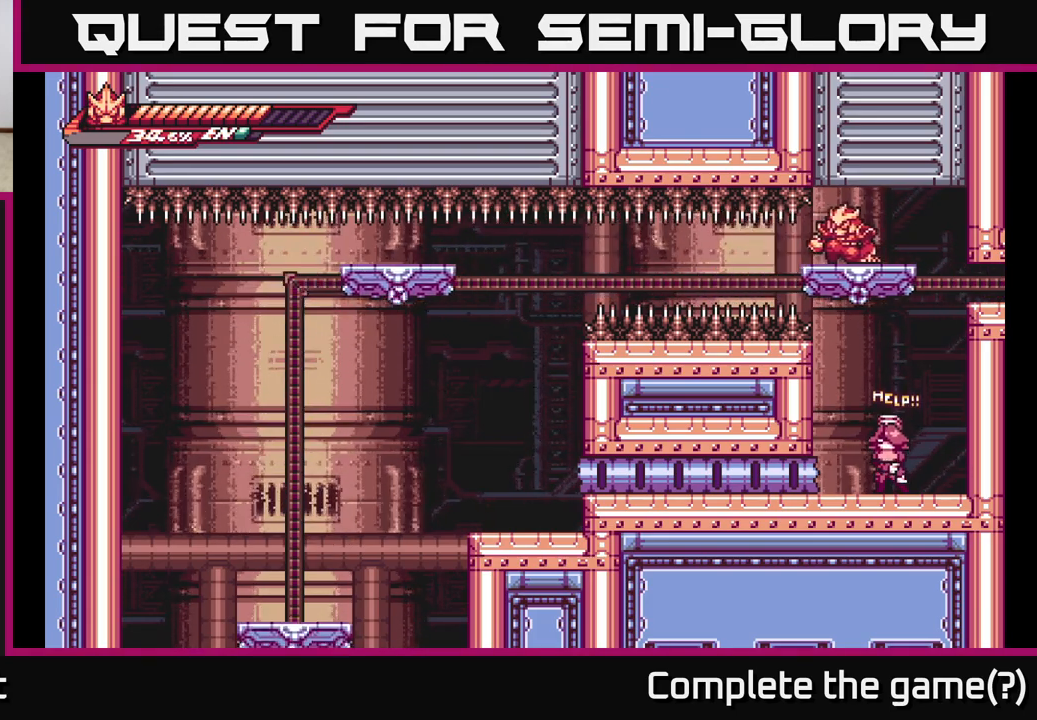
{"buttons": [], "left_stick": "down", "right_stick": "center", "events": []}
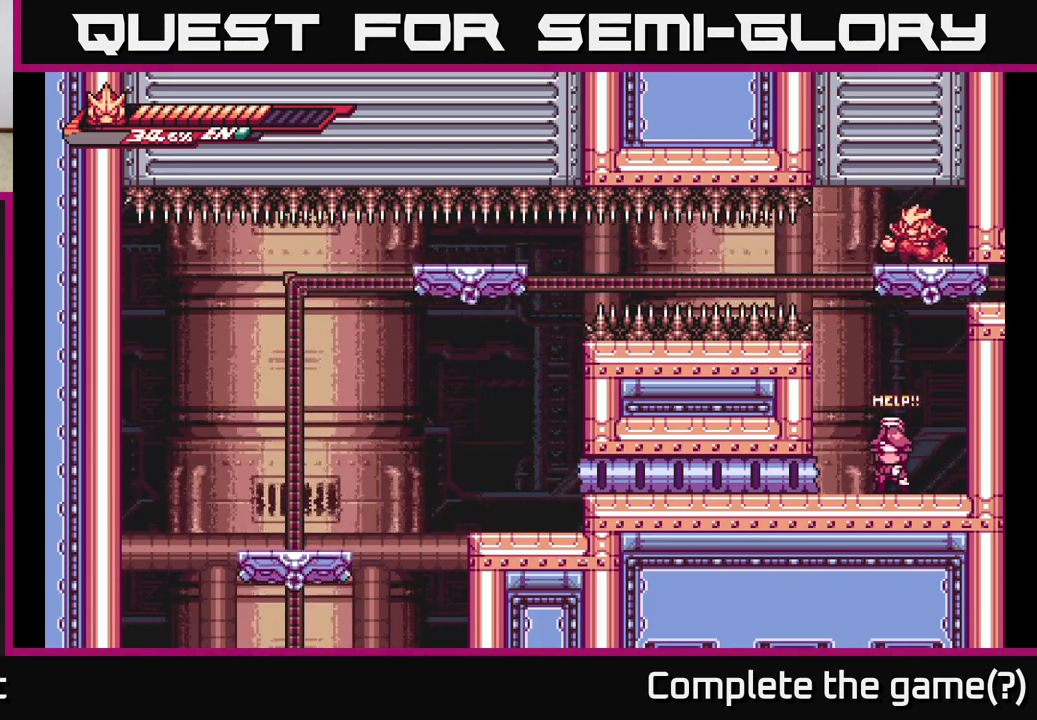
{"buttons": [], "left_stick": "up-left", "right_stick": "center", "events": [[200, "left_stick", "center"], [283, "left_stick", "left"], [467, "left_stick", "up-left"]]}
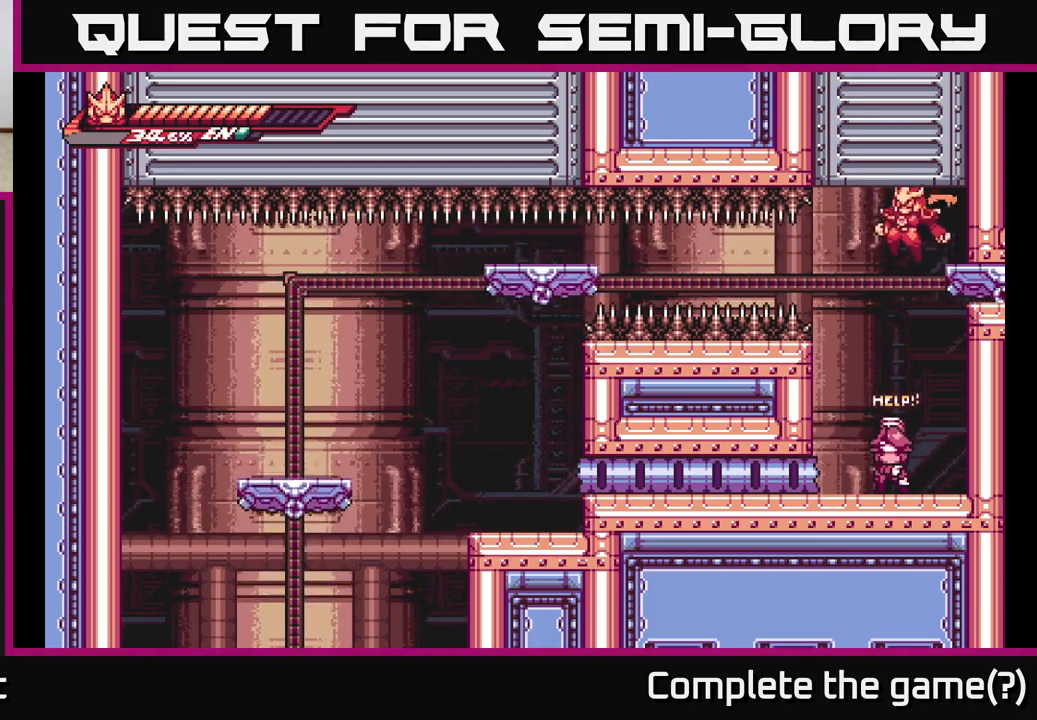
{"buttons": [], "left_stick": "center", "right_stick": "center", "events": [[83, "left_stick", "center"]]}
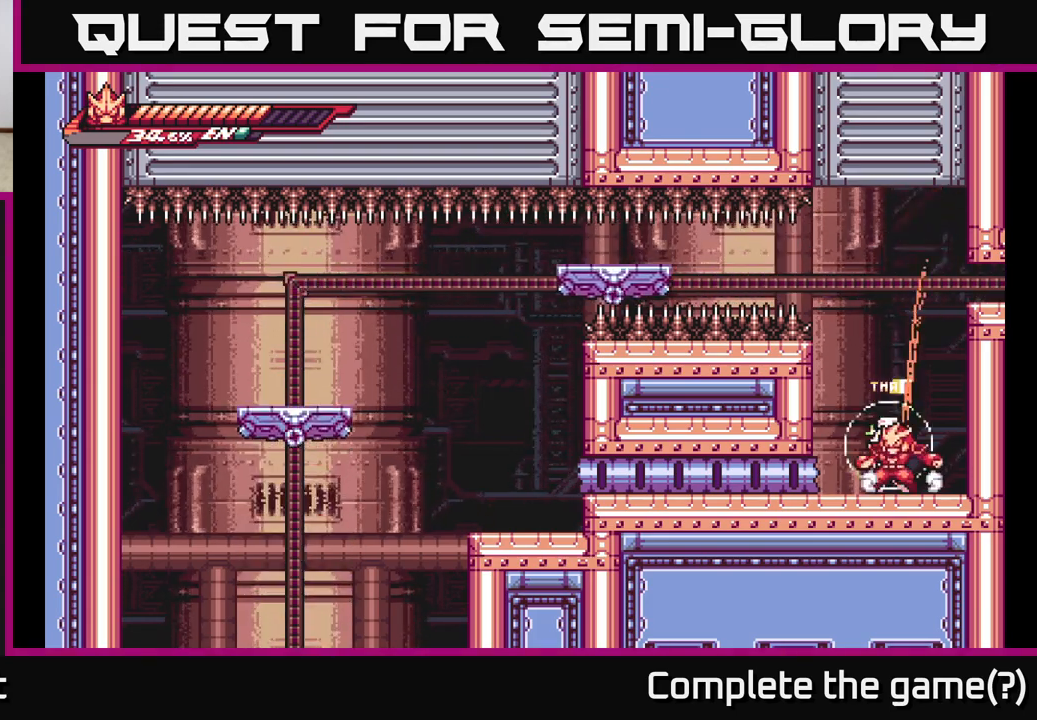
{"buttons": ["A"], "left_stick": "down", "right_stick": "center", "events": [[67, "left_stick", "left"], [300, "left_stick", "down"], [350, "A", "down"]]}
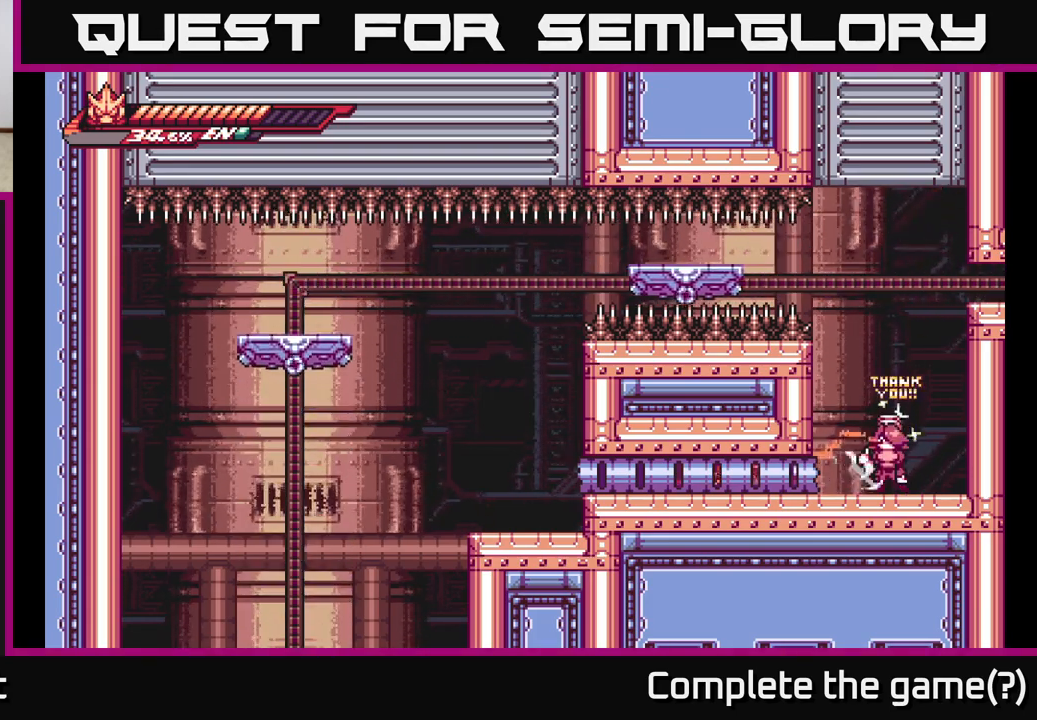
{"buttons": [], "left_stick": "left", "right_stick": "center", "events": [[417, "A", "up"], [500, "left_stick", "left"]]}
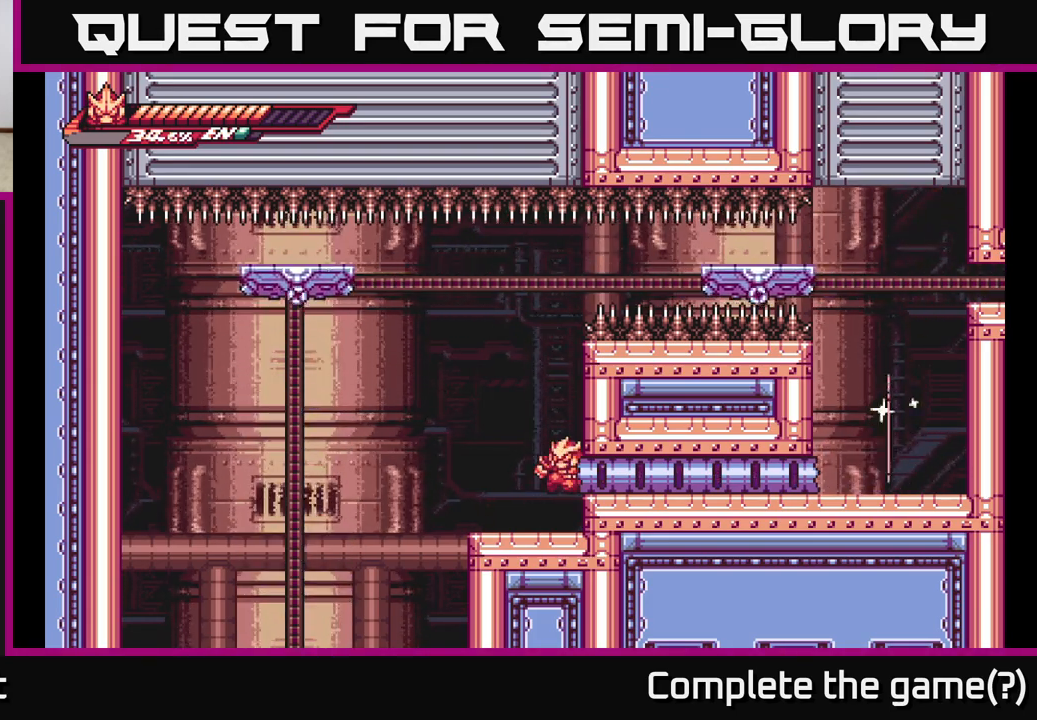
{"buttons": ["A"], "left_stick": "left", "right_stick": "center", "events": [[17, "left_stick", "down"], [33, "left_stick", "center"], [133, "left_stick", "left"], [467, "A", "down"]]}
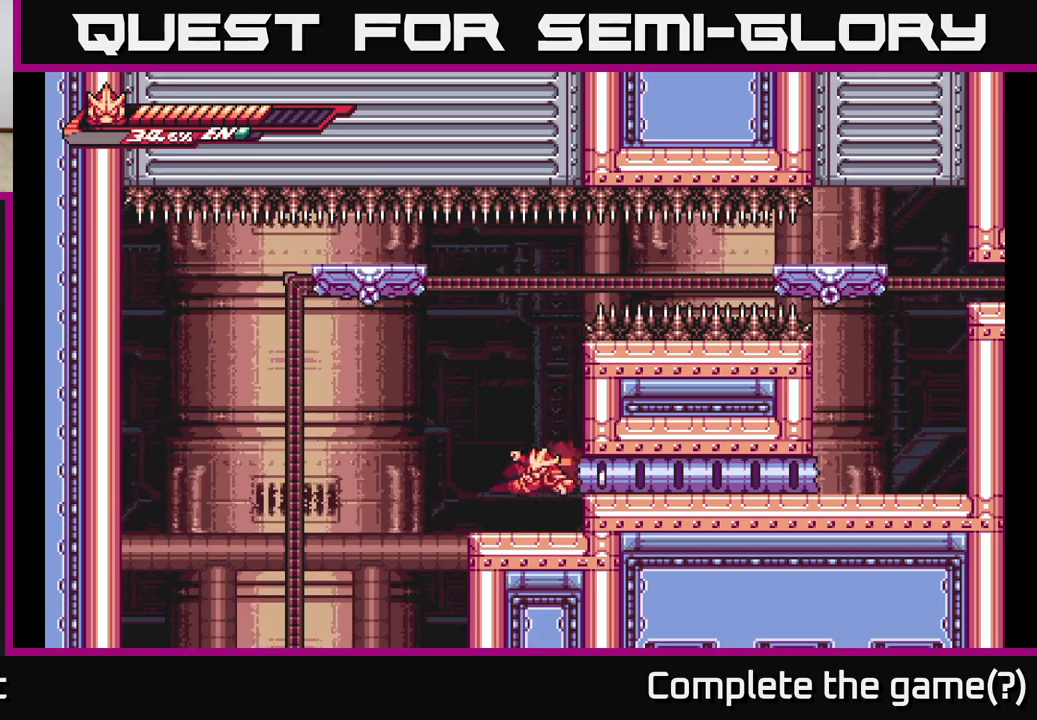
{"buttons": ["A"], "left_stick": "left", "right_stick": "center", "events": [[33, "A", "up"], [67, "left_stick", "down"], [300, "left_stick", "center"], [417, "left_stick", "left"], [467, "A", "down"]]}
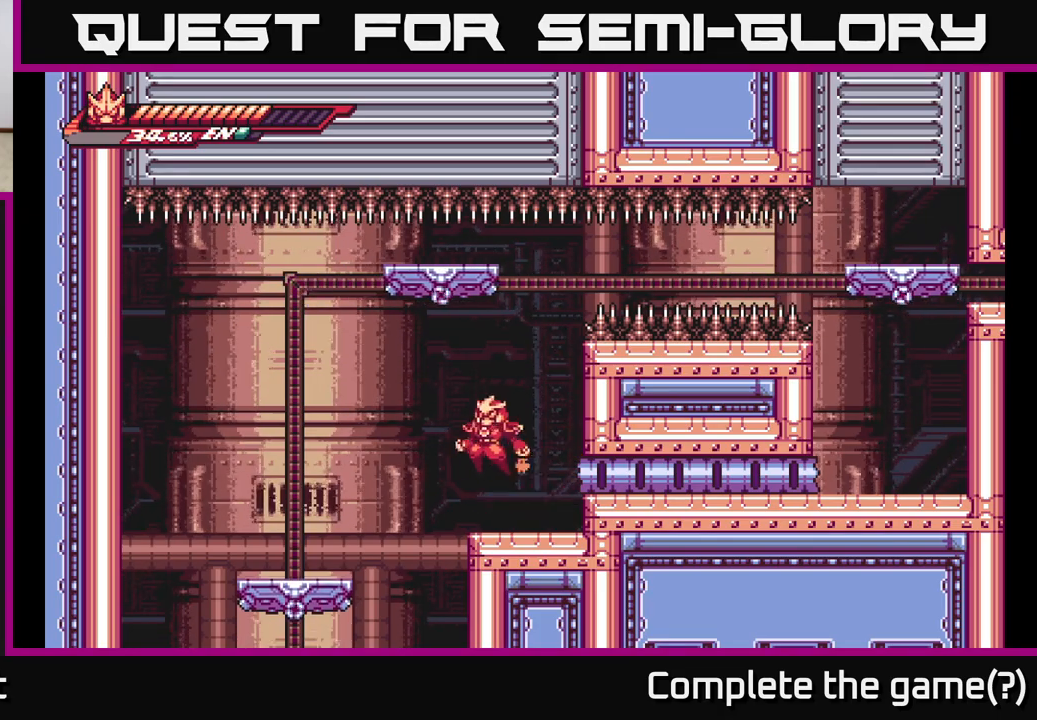
{"buttons": [], "left_stick": "right", "right_stick": "center", "events": [[33, "A", "up"], [333, "left_stick", "center"], [400, "left_stick", "right"]]}
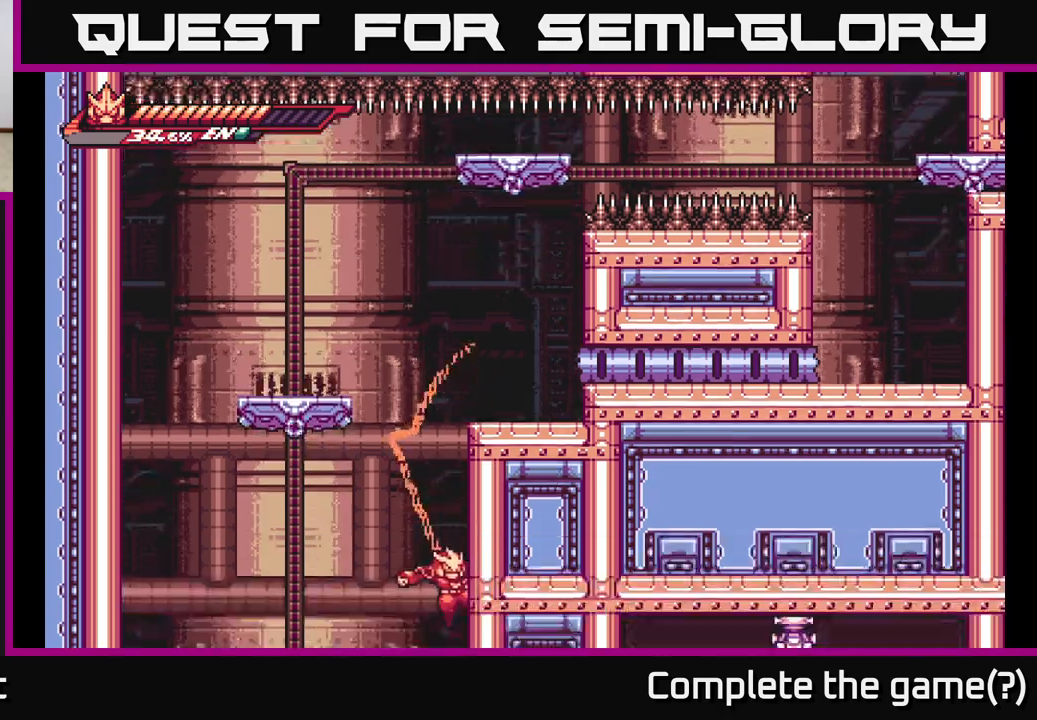
{"buttons": [], "left_stick": "right", "right_stick": "center", "events": []}
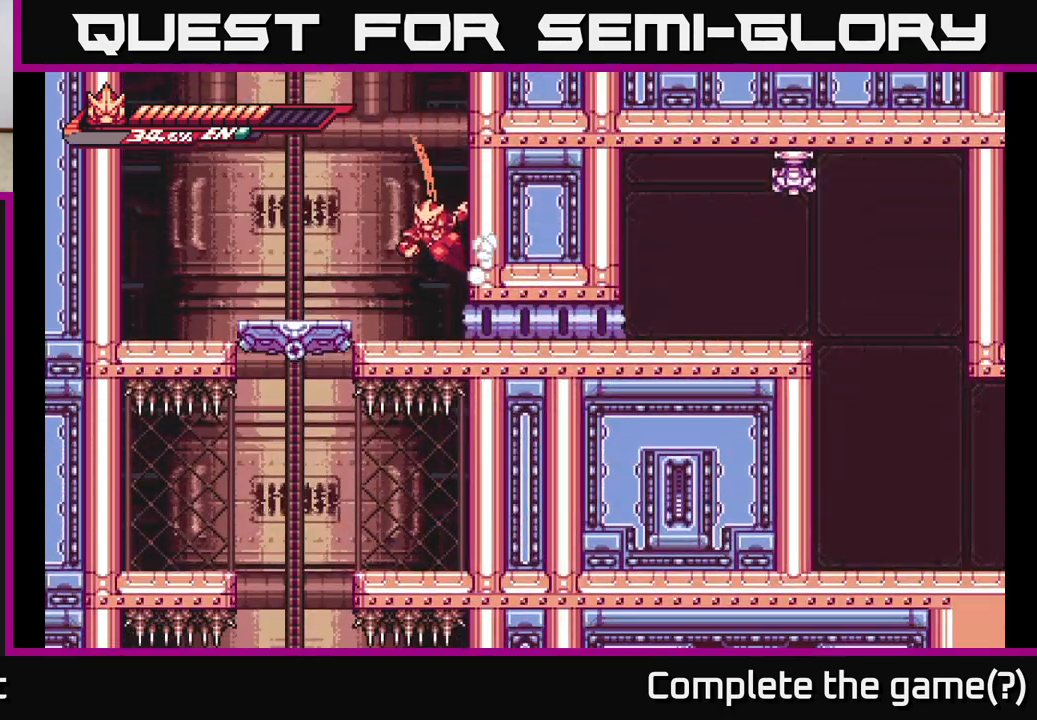
{"buttons": ["A"], "left_stick": "down-right", "right_stick": "center", "events": [[250, "left_stick", "center"], [367, "left_stick", "down-right"], [450, "A", "down"]]}